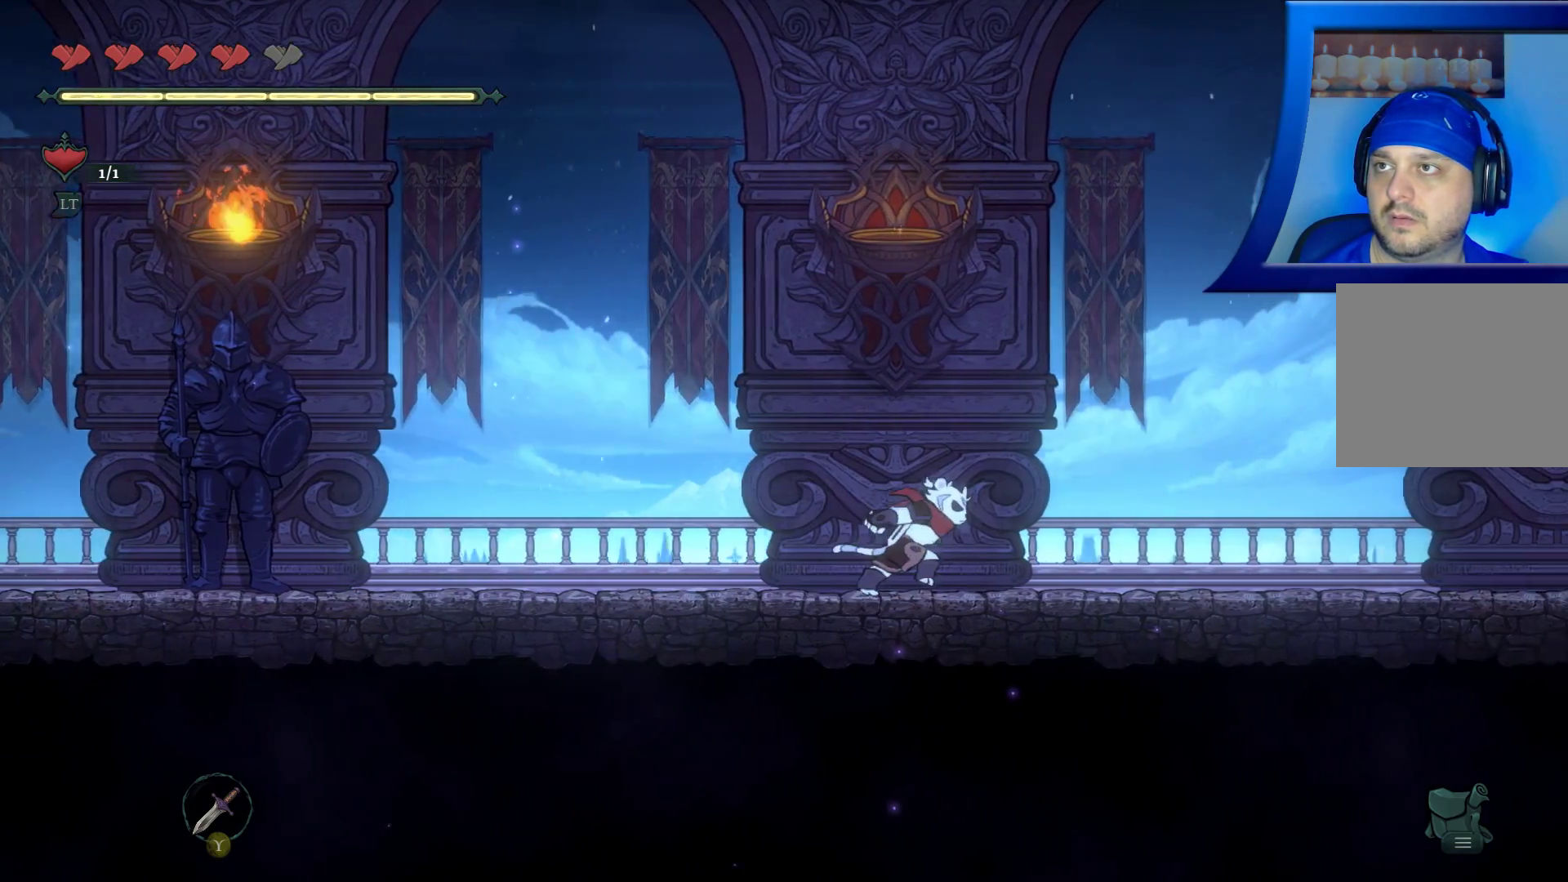
Gameplay with a controller (Xbox layout); each line is a JSON object with the inputs held at the frame after it (dt_ms = milliseconds from this image to that frame). "events" lists button and stick changes between this image and that frame as [ms after this image, input, new state], when the widget could be followed in between. Not read: HOME.
{"dt_ms": 500, "buttons": [], "left_stick": "right", "right_stick": "center", "events": [[117, "Y", "down"], [167, "Y", "up"]]}
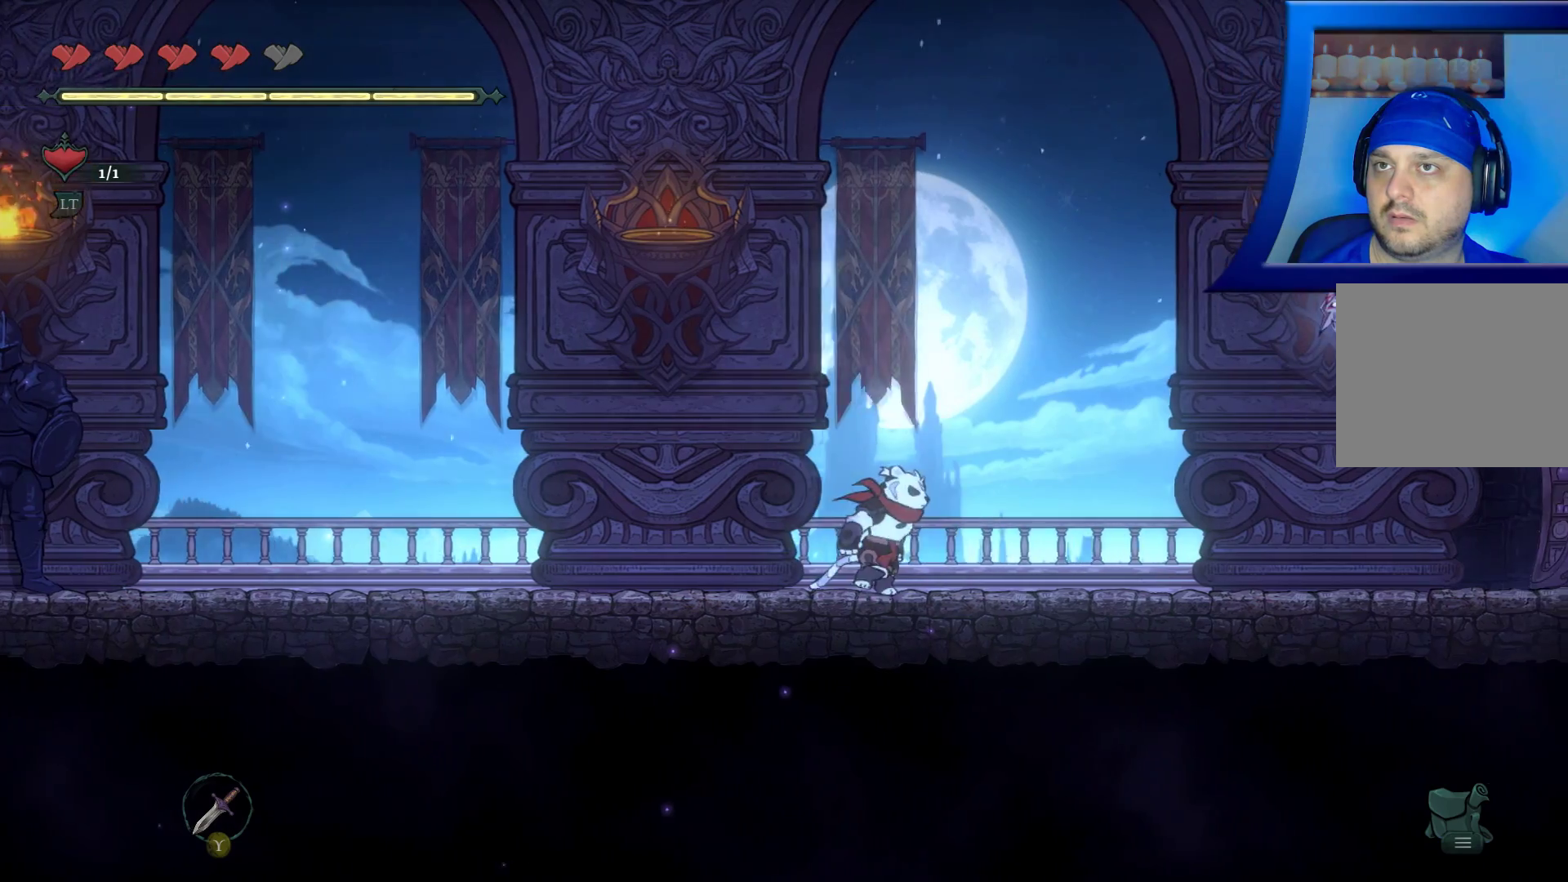
{"dt_ms": 500, "buttons": ["X"], "left_stick": "right", "right_stick": "center", "events": [[267, "A", "down"], [383, "X", "down"], [417, "A", "up"]]}
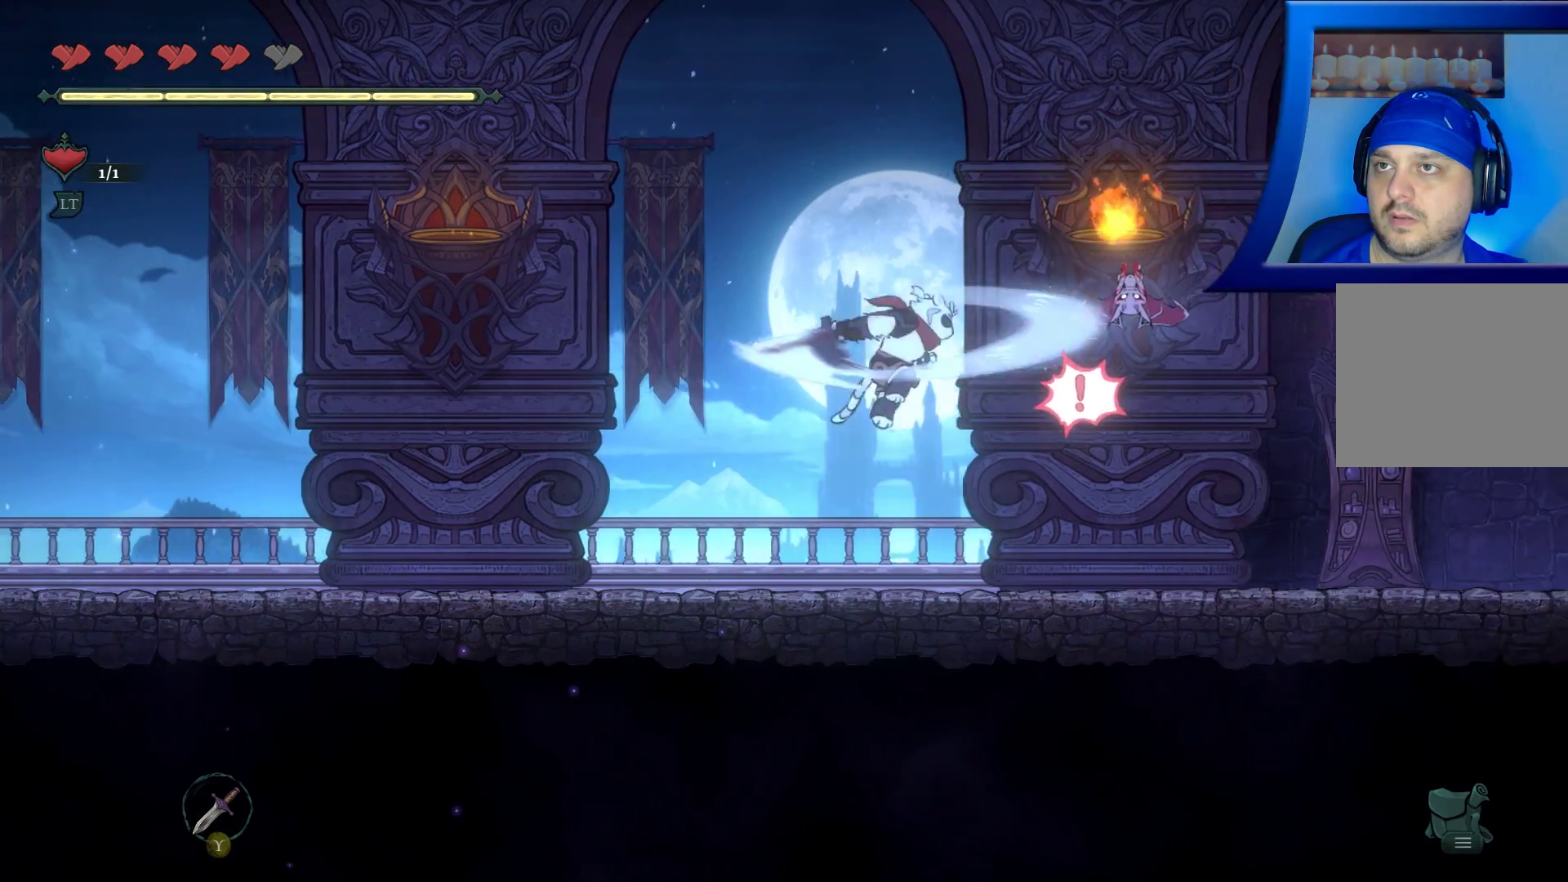
{"dt_ms": 500, "buttons": [], "left_stick": "right", "right_stick": "center", "events": [[33, "X", "up"], [300, "left_stick", "center"], [383, "left_stick", "right"]]}
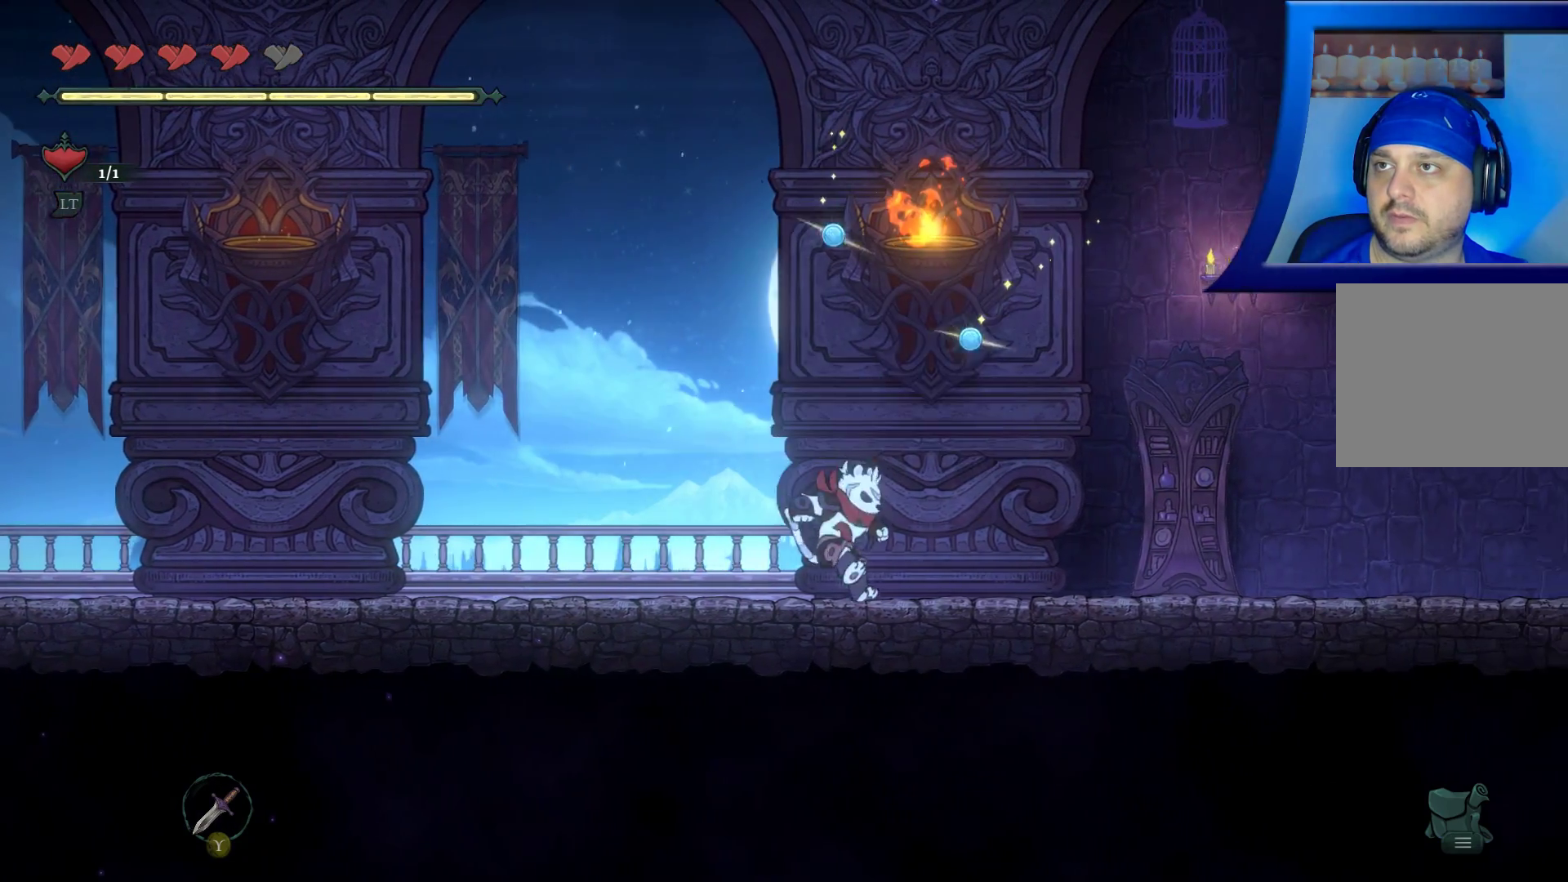
{"dt_ms": 500, "buttons": [], "left_stick": "left", "right_stick": "center", "events": [[383, "left_stick", "center"], [433, "left_stick", "left"]]}
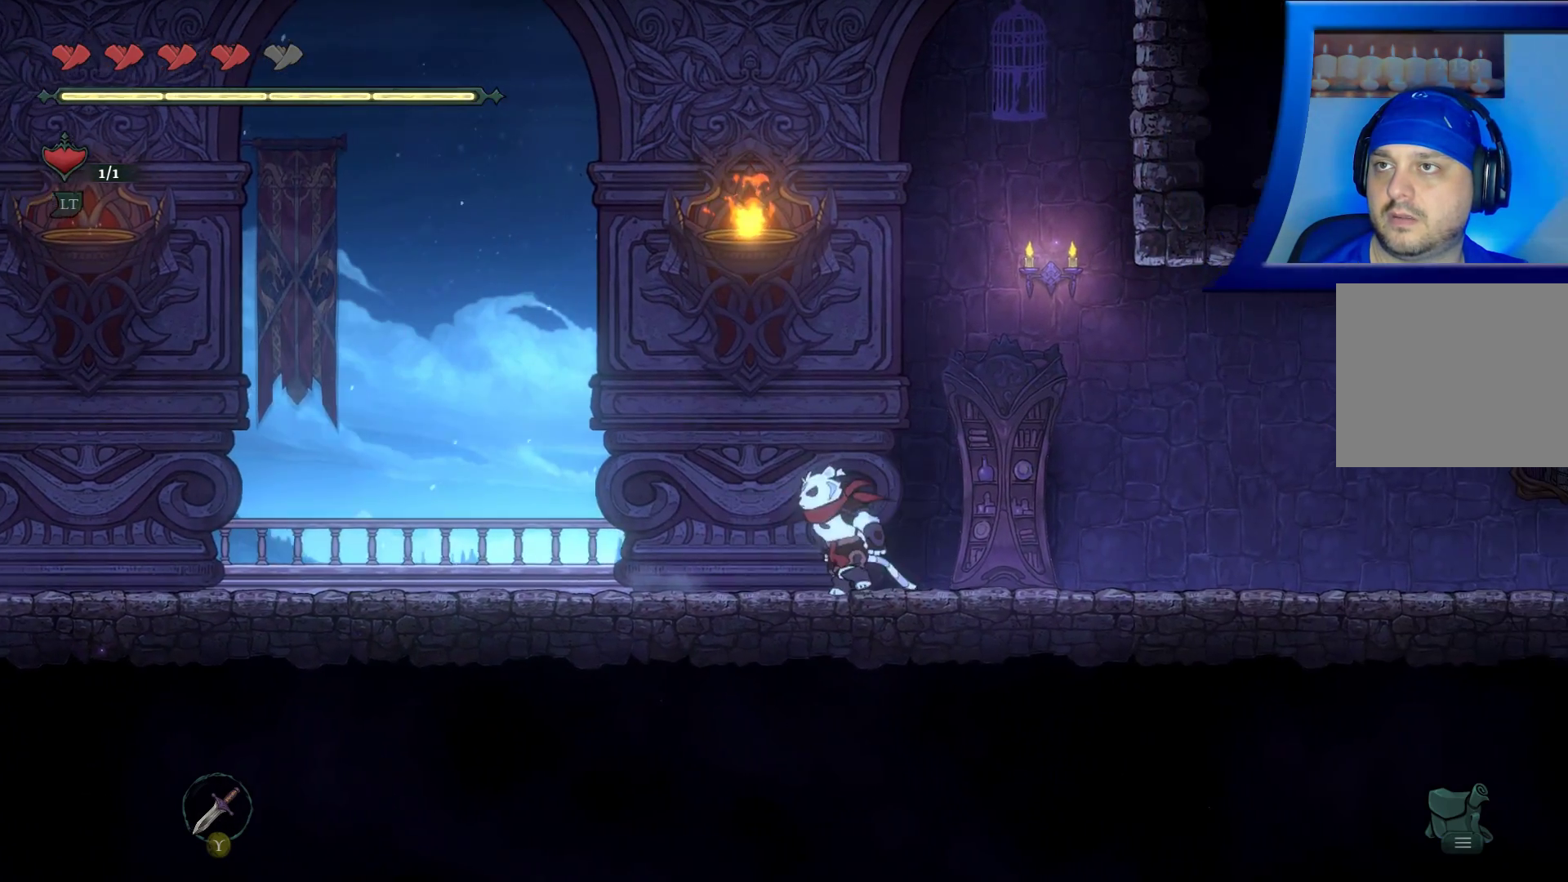
{"dt_ms": 500, "buttons": [], "left_stick": "right", "right_stick": "center", "events": [[133, "left_stick", "right"]]}
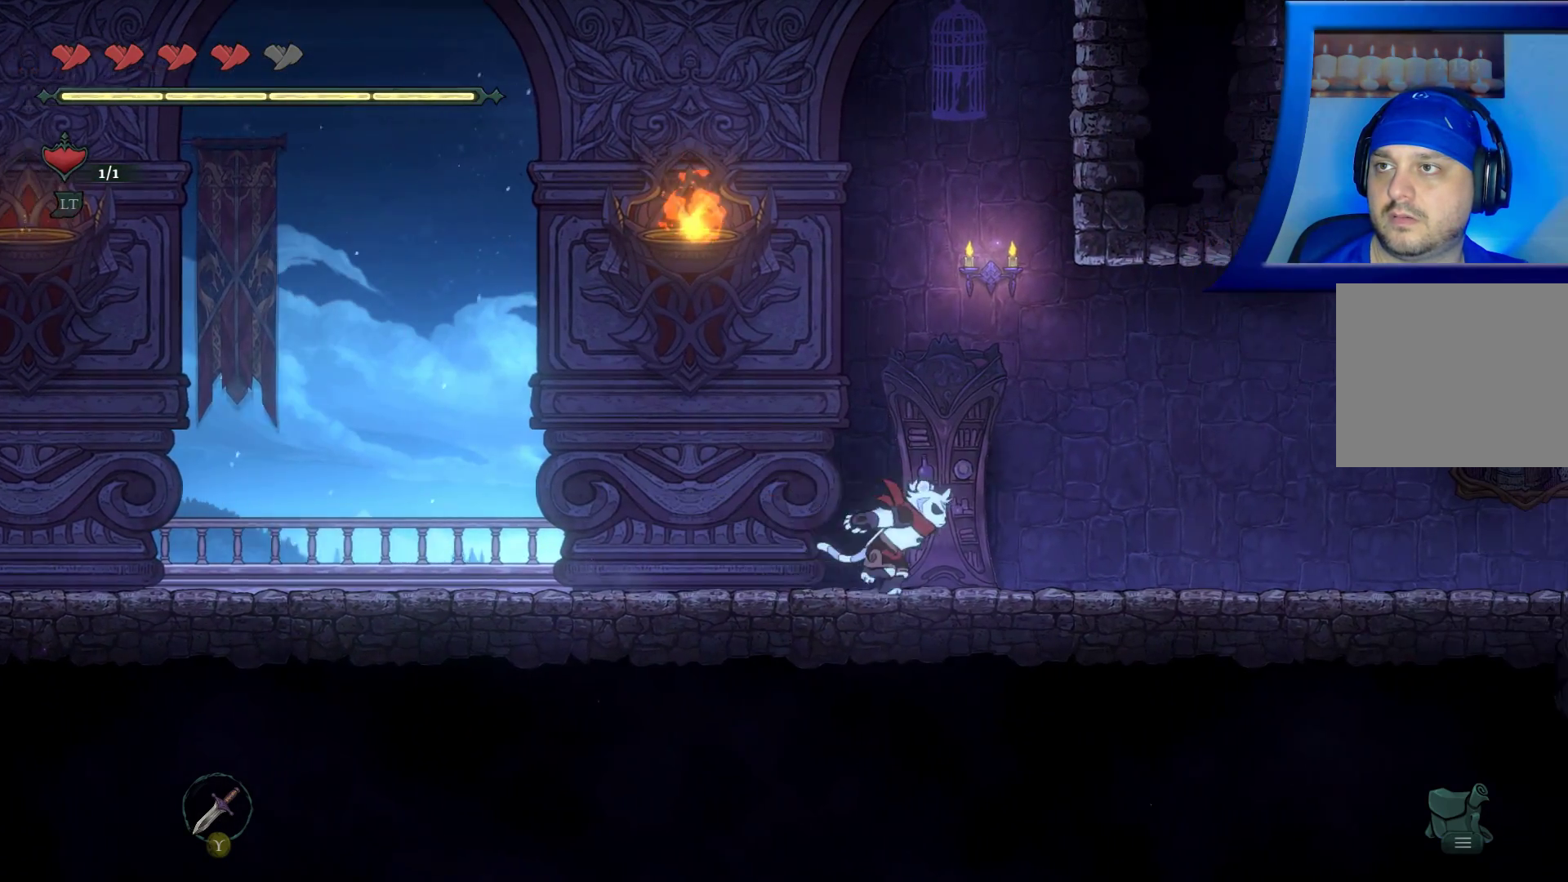
{"dt_ms": 500, "buttons": [], "left_stick": "right", "right_stick": "center", "events": [[17, "X", "down"], [217, "X", "up"]]}
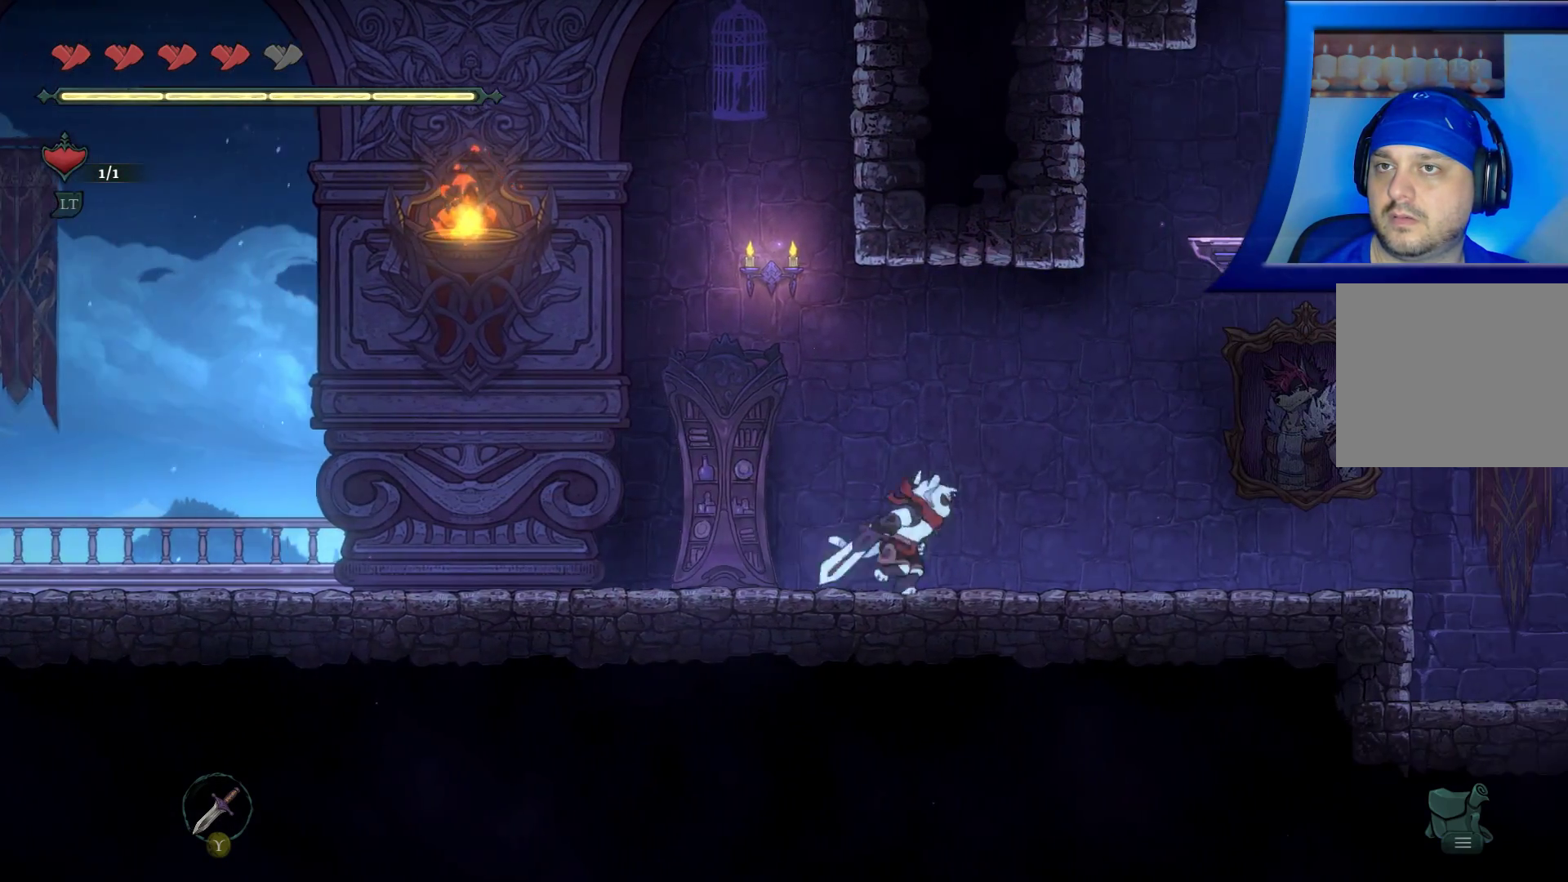
{"dt_ms": 500, "buttons": [], "left_stick": "right", "right_stick": "center", "events": []}
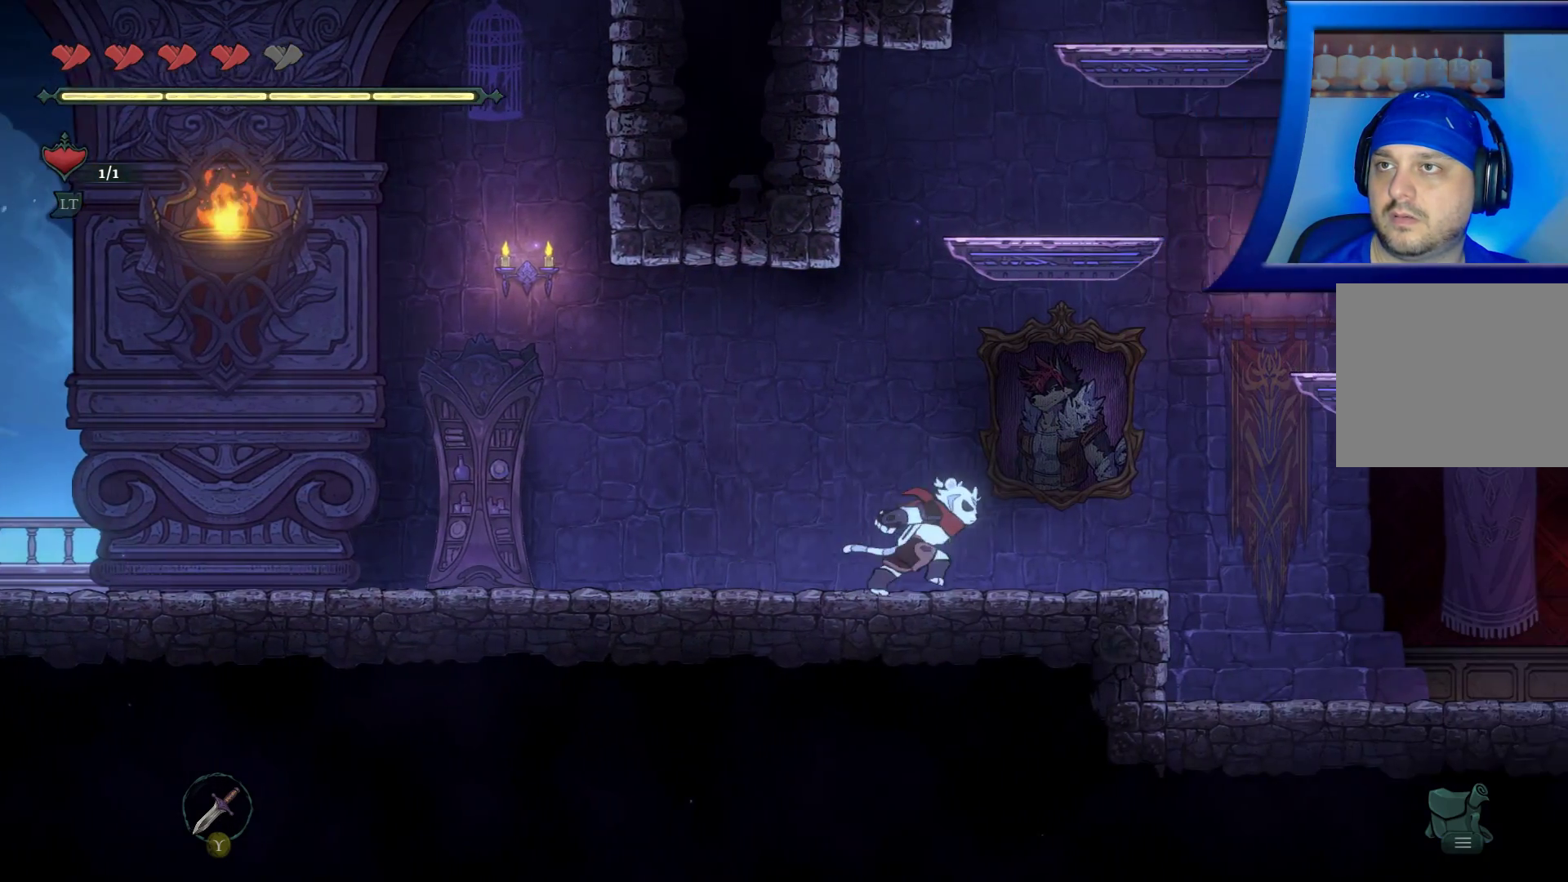
{"dt_ms": 500, "buttons": [], "left_stick": "center", "right_stick": "center", "events": [[183, "left_stick", "center"]]}
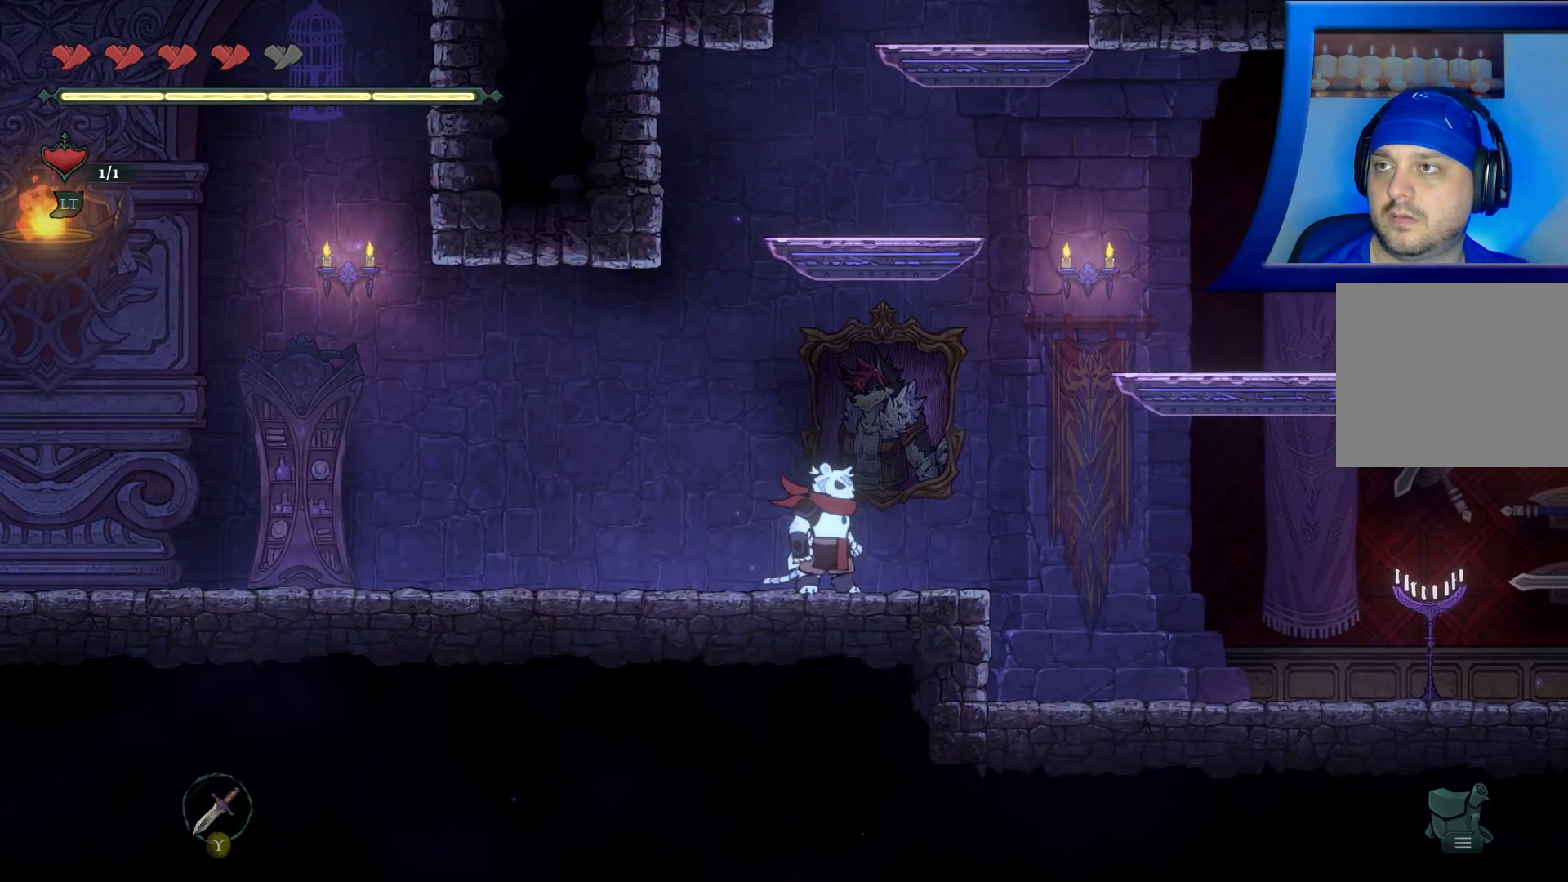
{"dt_ms": 500, "buttons": [], "left_stick": "right", "right_stick": "center", "events": [[483, "left_stick", "right"]]}
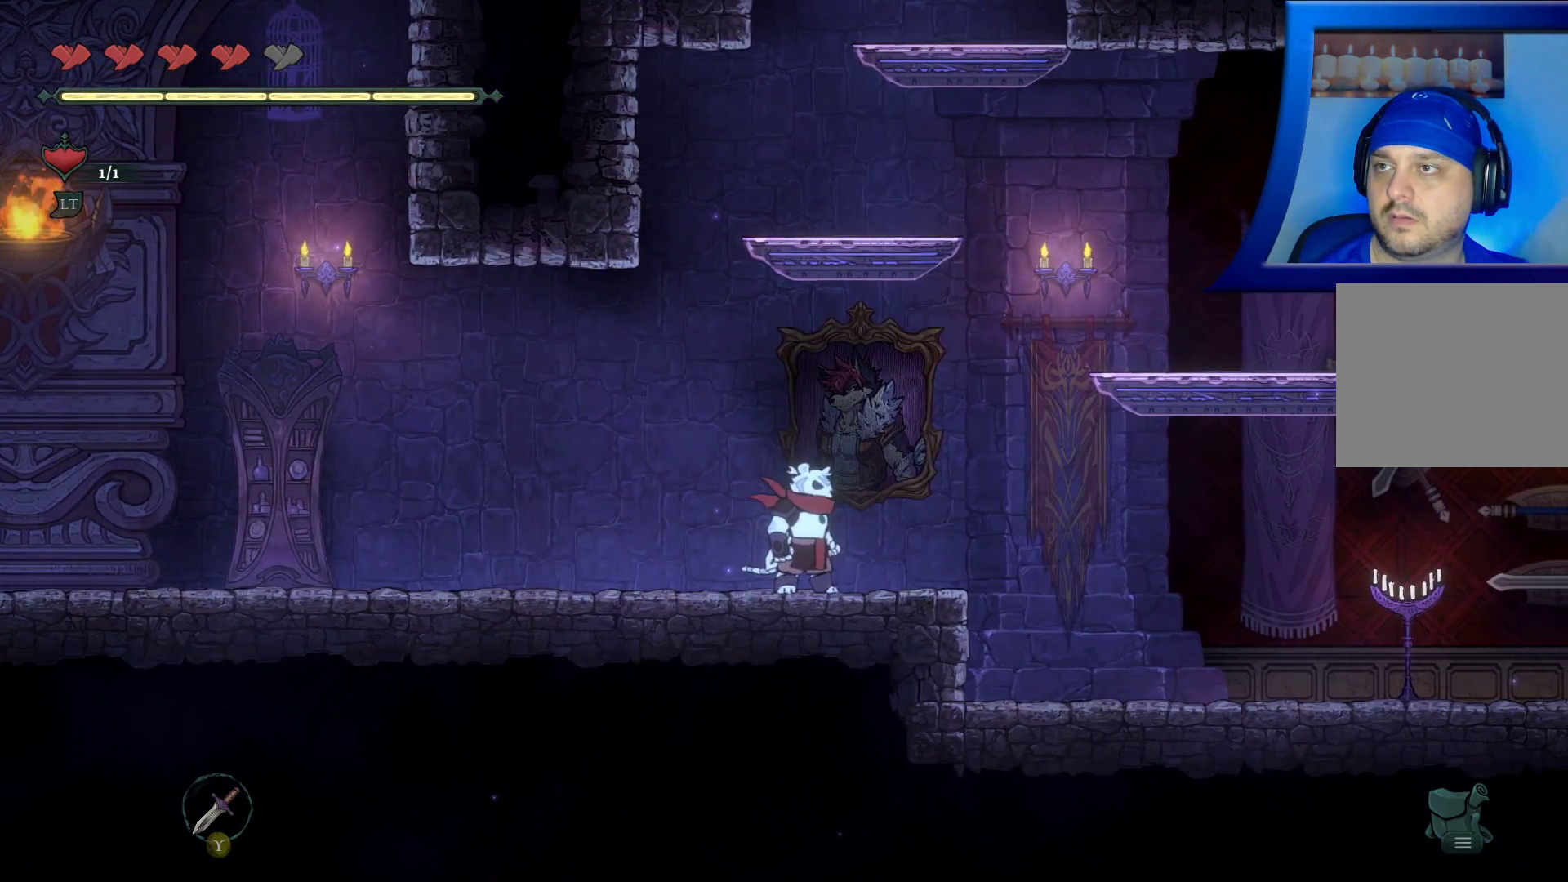
{"dt_ms": 500, "buttons": [], "left_stick": "right", "right_stick": "center", "events": []}
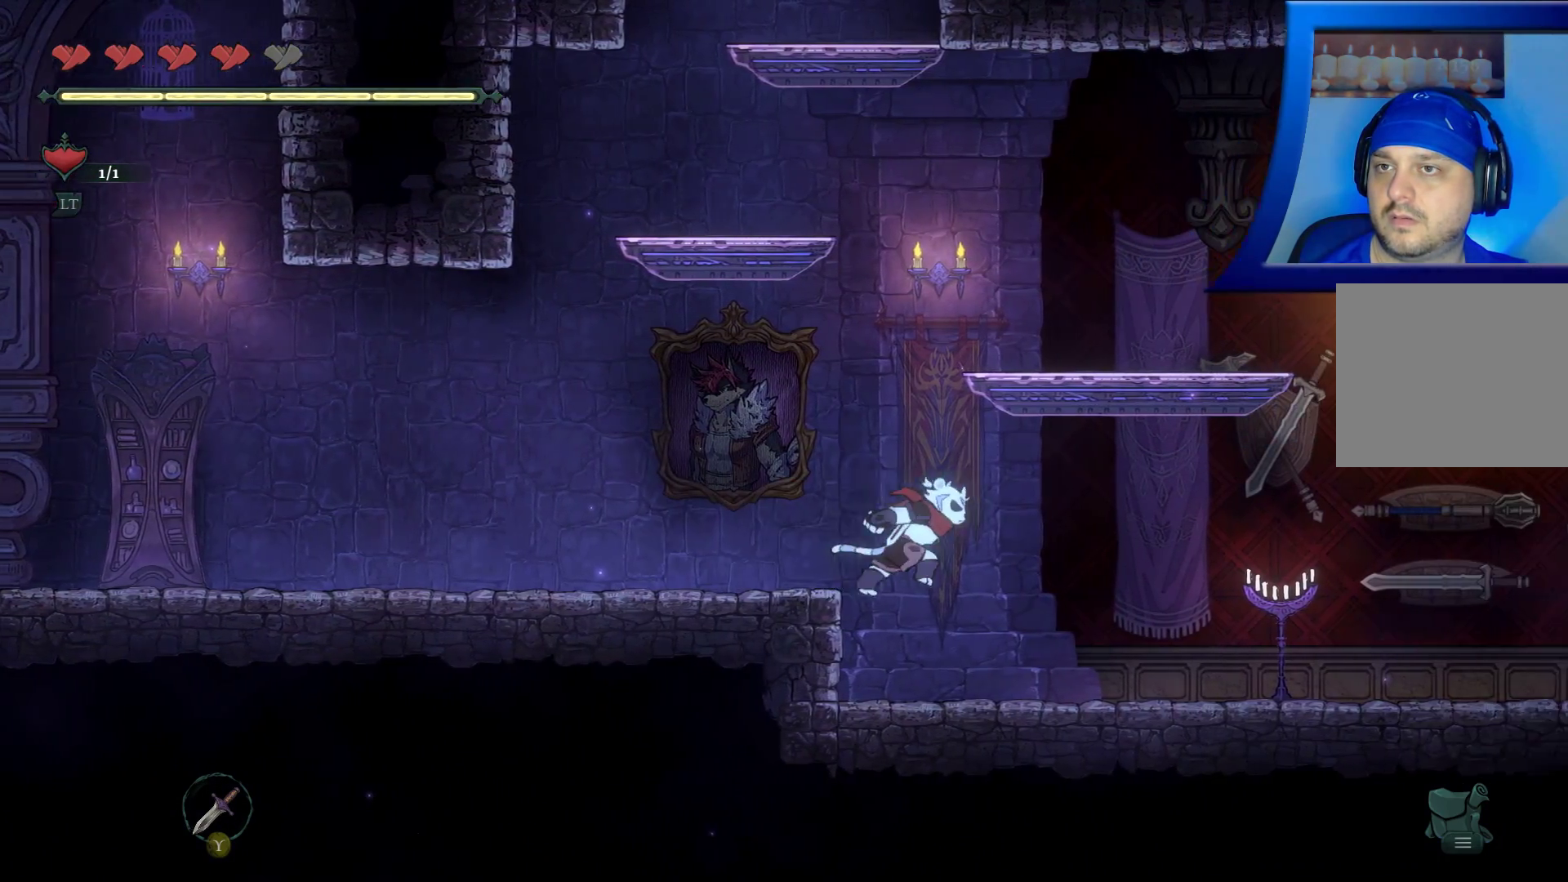
{"dt_ms": 500, "buttons": ["X"], "left_stick": "center", "right_stick": "center", "events": [[417, "left_stick", "center"], [433, "X", "down"]]}
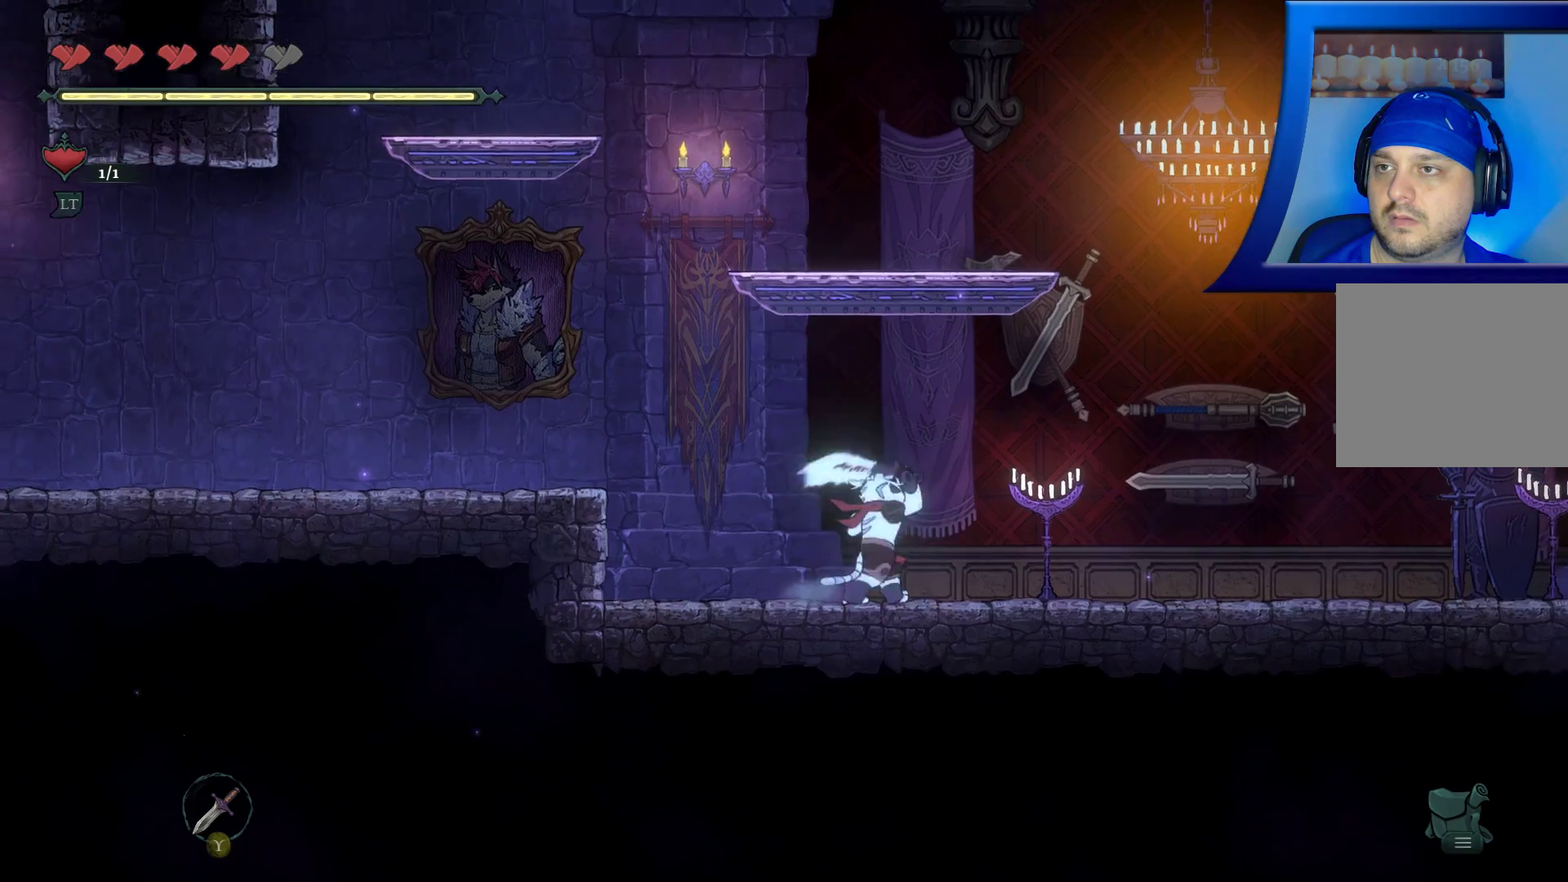
{"dt_ms": 500, "buttons": [], "left_stick": "right", "right_stick": "center", "events": [[133, "X", "up"], [417, "left_stick", "right"]]}
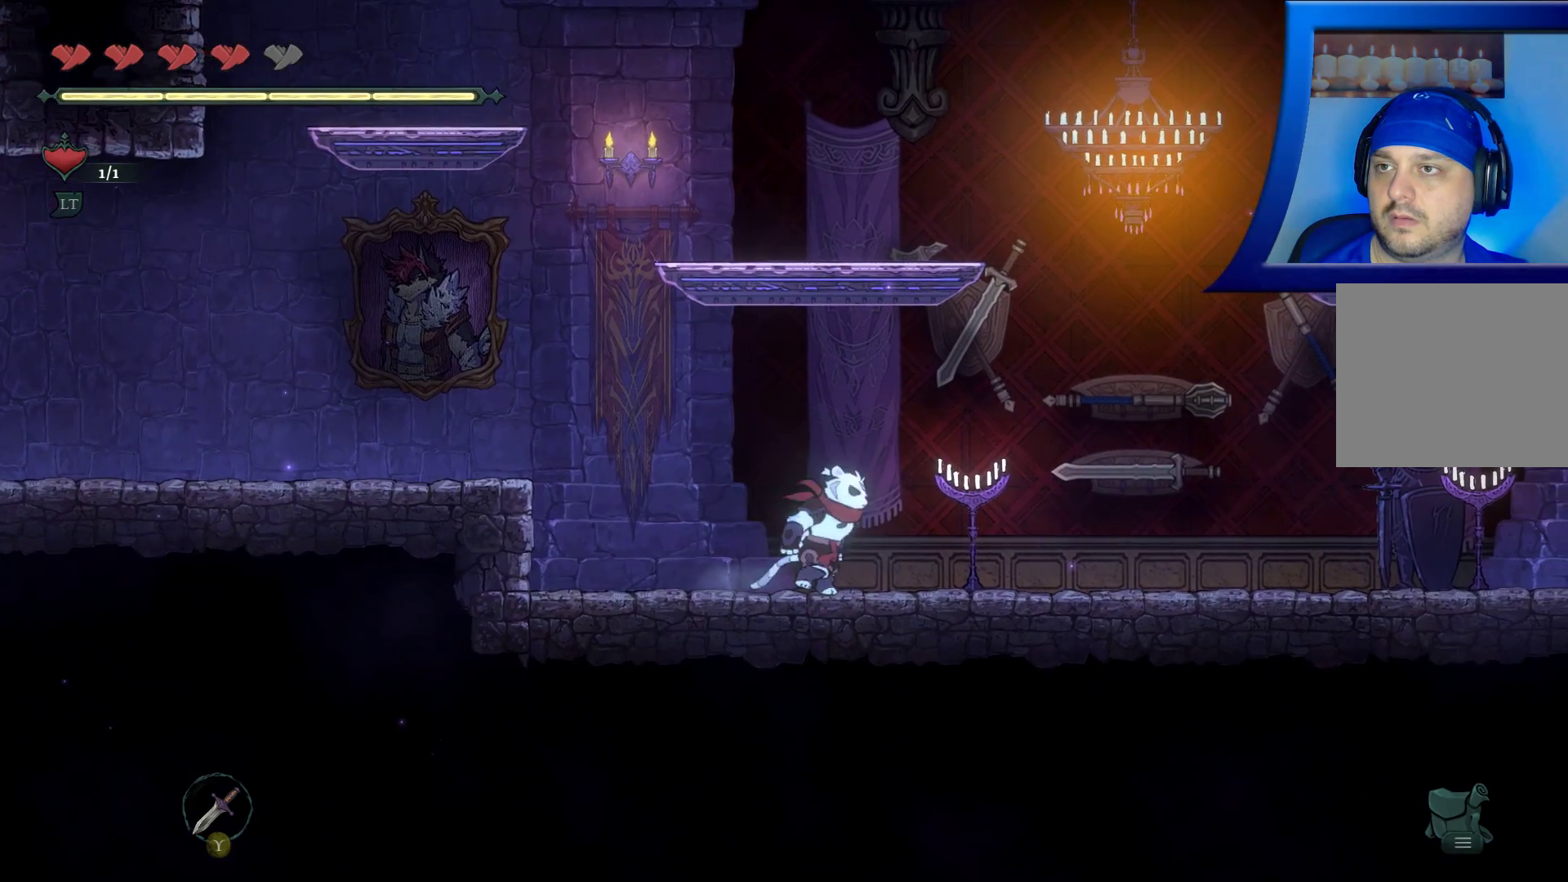
{"dt_ms": 500, "buttons": [], "left_stick": "right", "right_stick": "center", "events": [[133, "left_stick", "center"], [383, "left_stick", "right"]]}
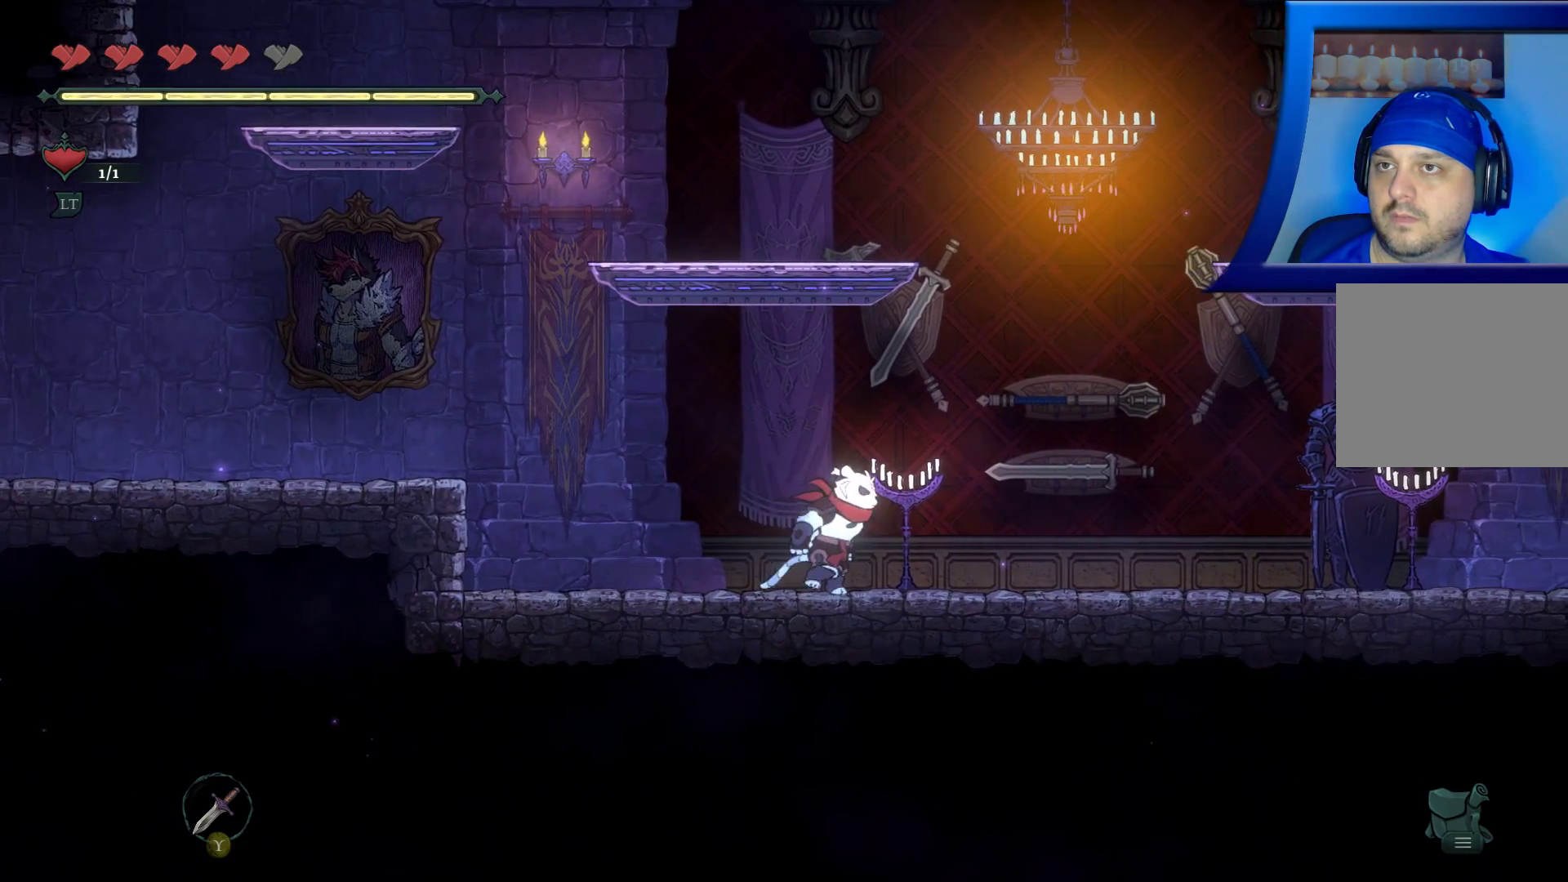
{"dt_ms": 500, "buttons": [], "left_stick": "right", "right_stick": "center", "events": []}
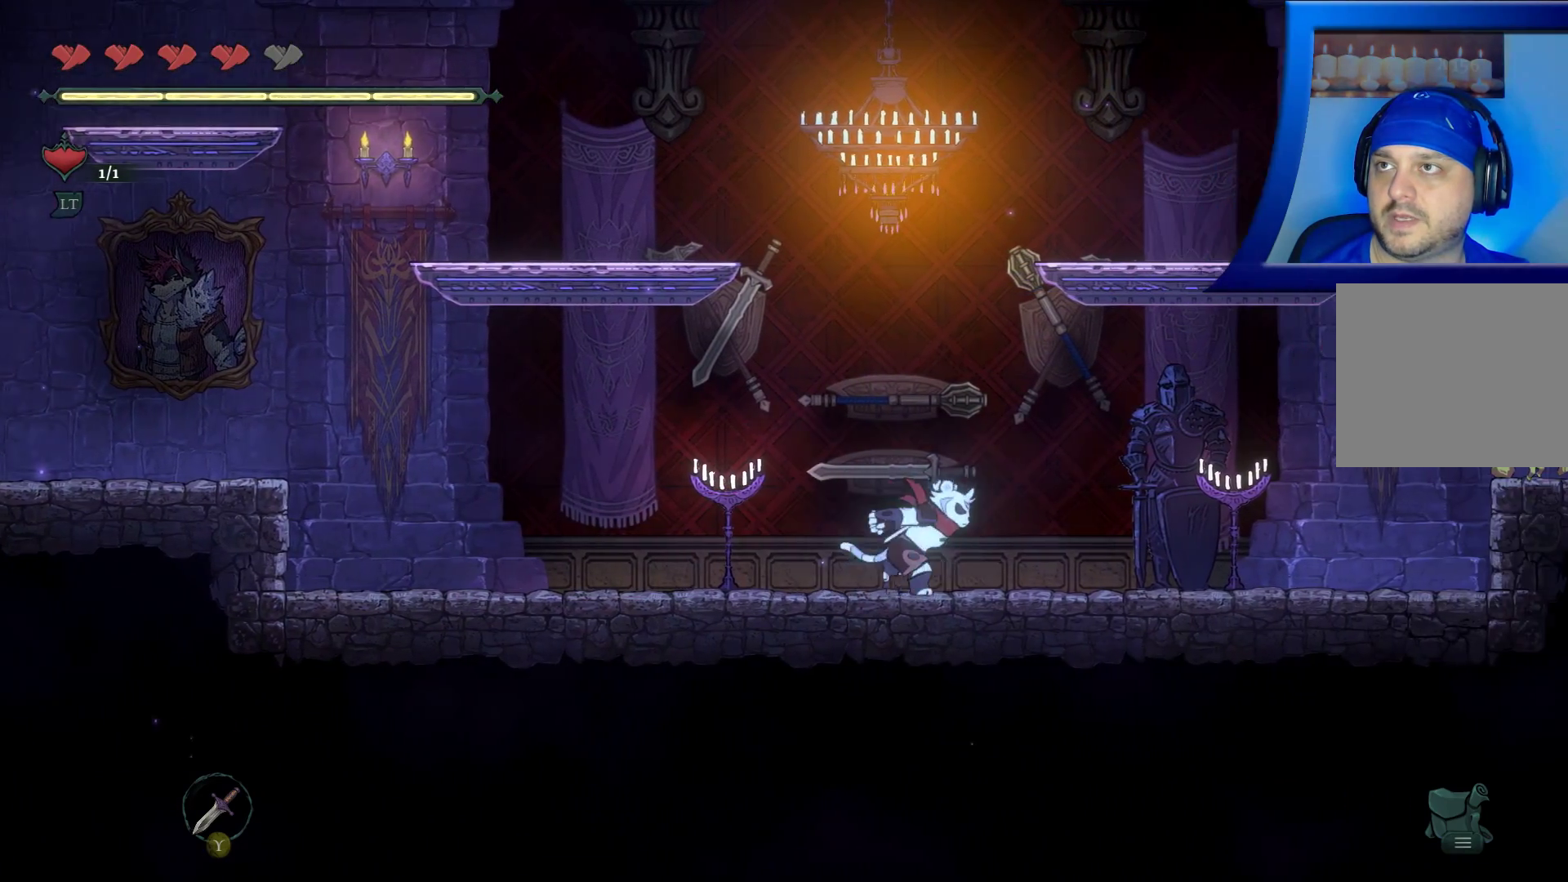
{"dt_ms": 1000, "buttons": [], "left_stick": "right", "right_stick": "center"}
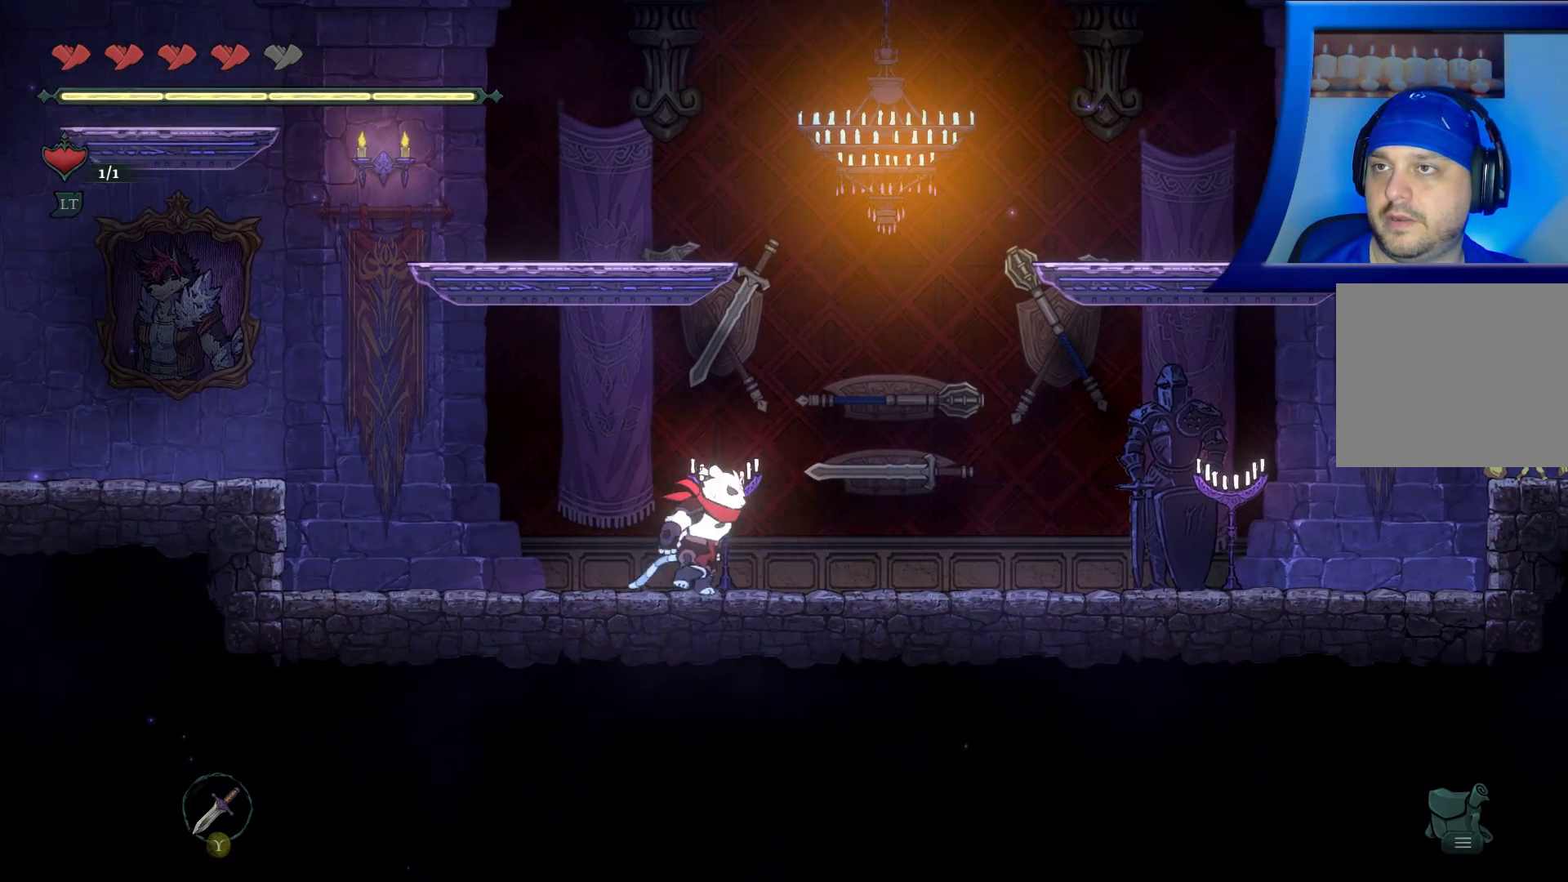
{"dt_ms": 500, "buttons": ["A", "B"], "left_stick": "right", "right_stick": "center", "events": [[433, "B", "down"], [483, "A", "down"]]}
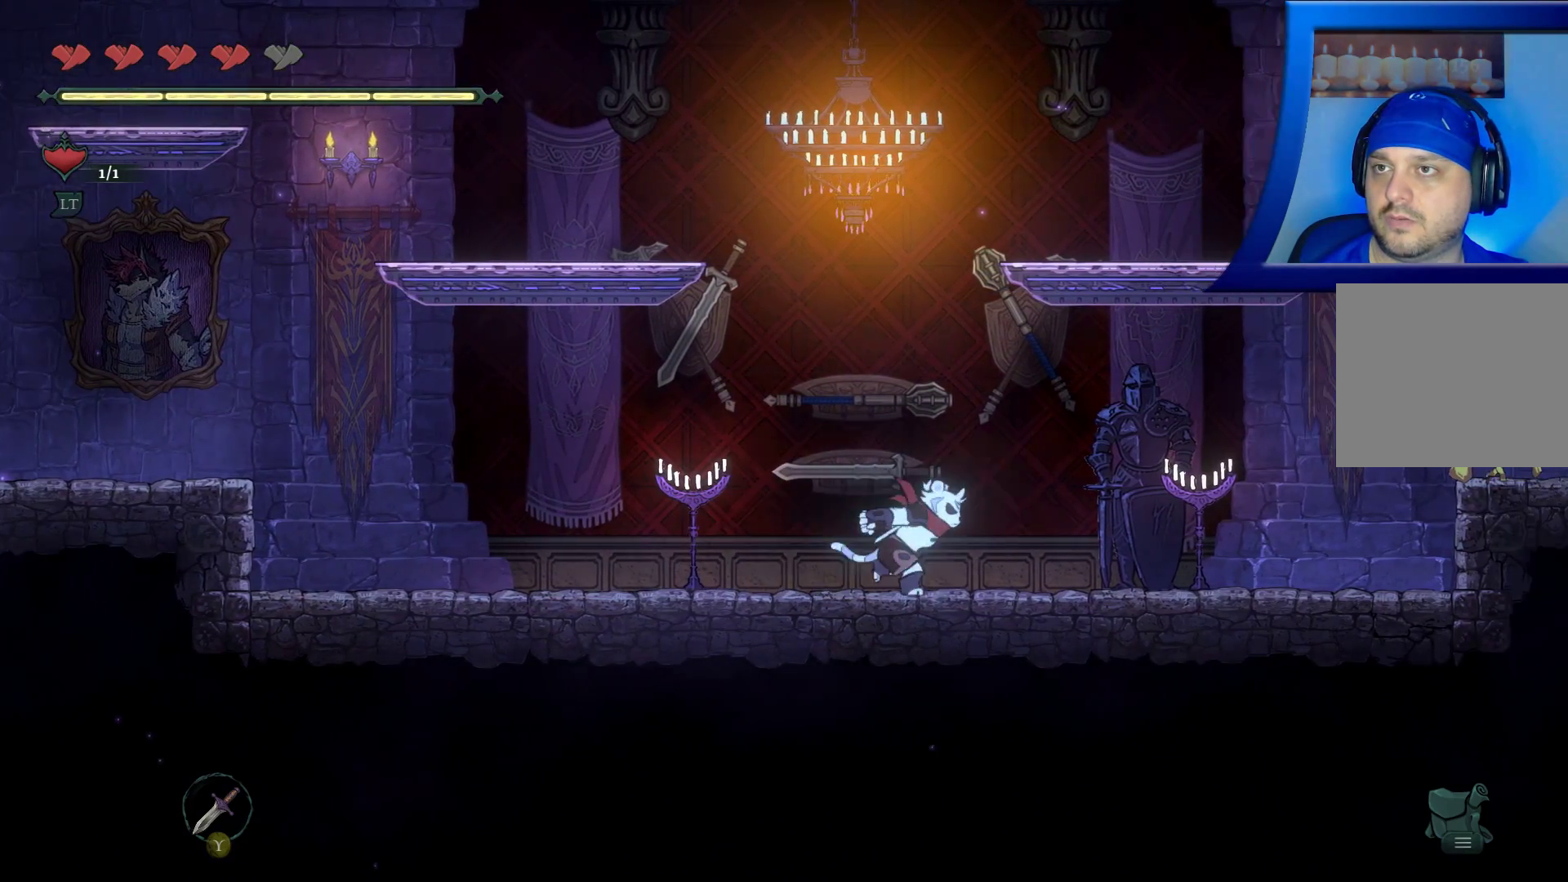
{"dt_ms": 500, "buttons": [], "left_stick": "right", "right_stick": "center"}
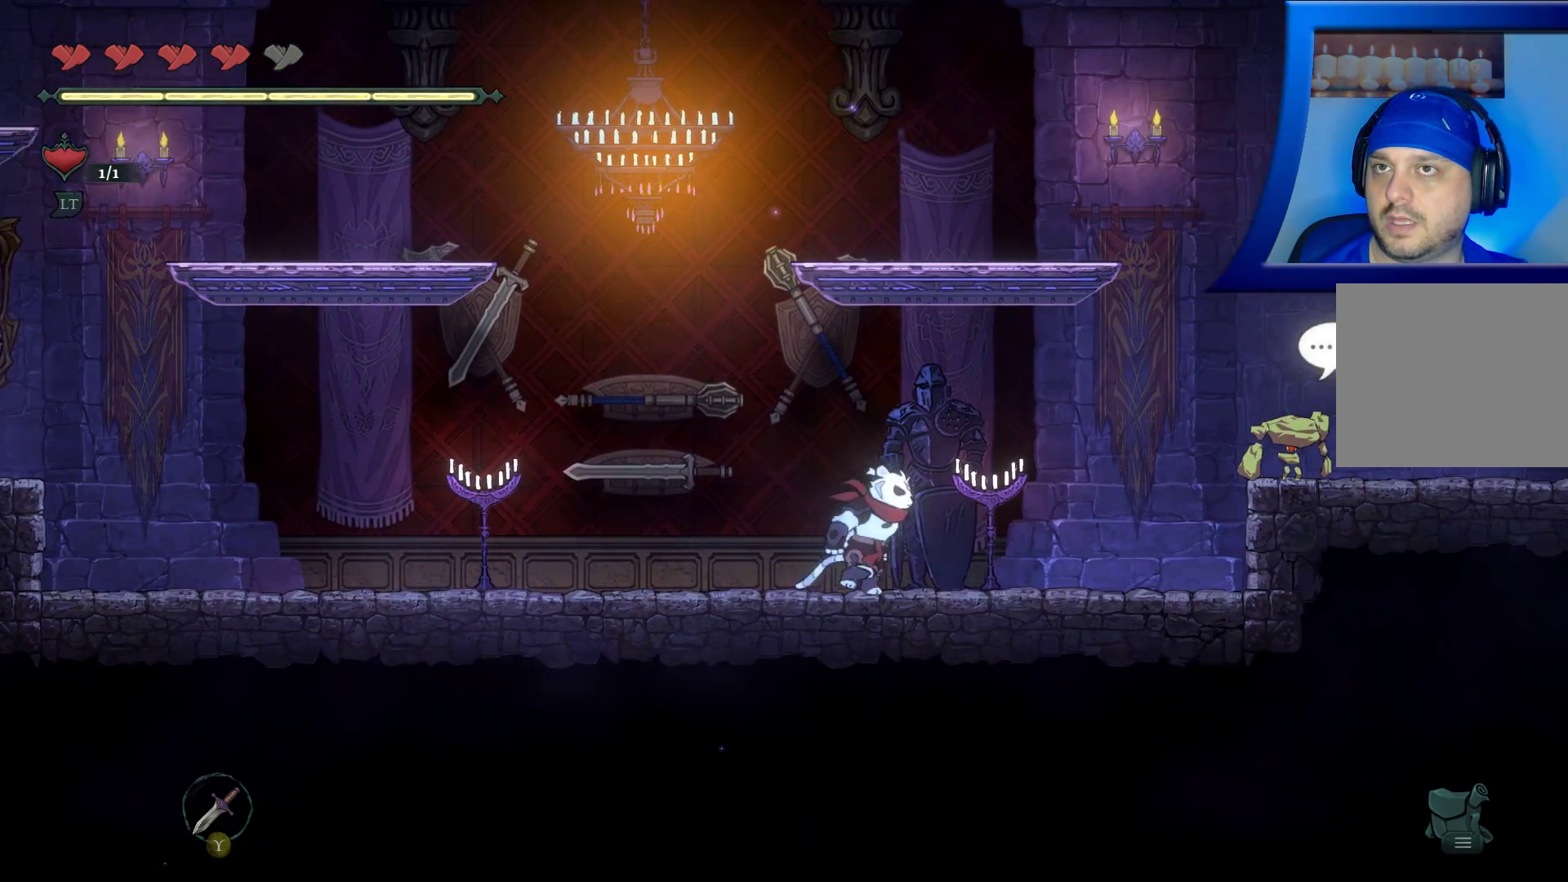
{"dt_ms": 500, "buttons": [], "left_stick": "right", "right_stick": "center", "events": [[333, "A", "down"], [383, "X", "down"], [467, "A", "up"], [467, "X", "up"]]}
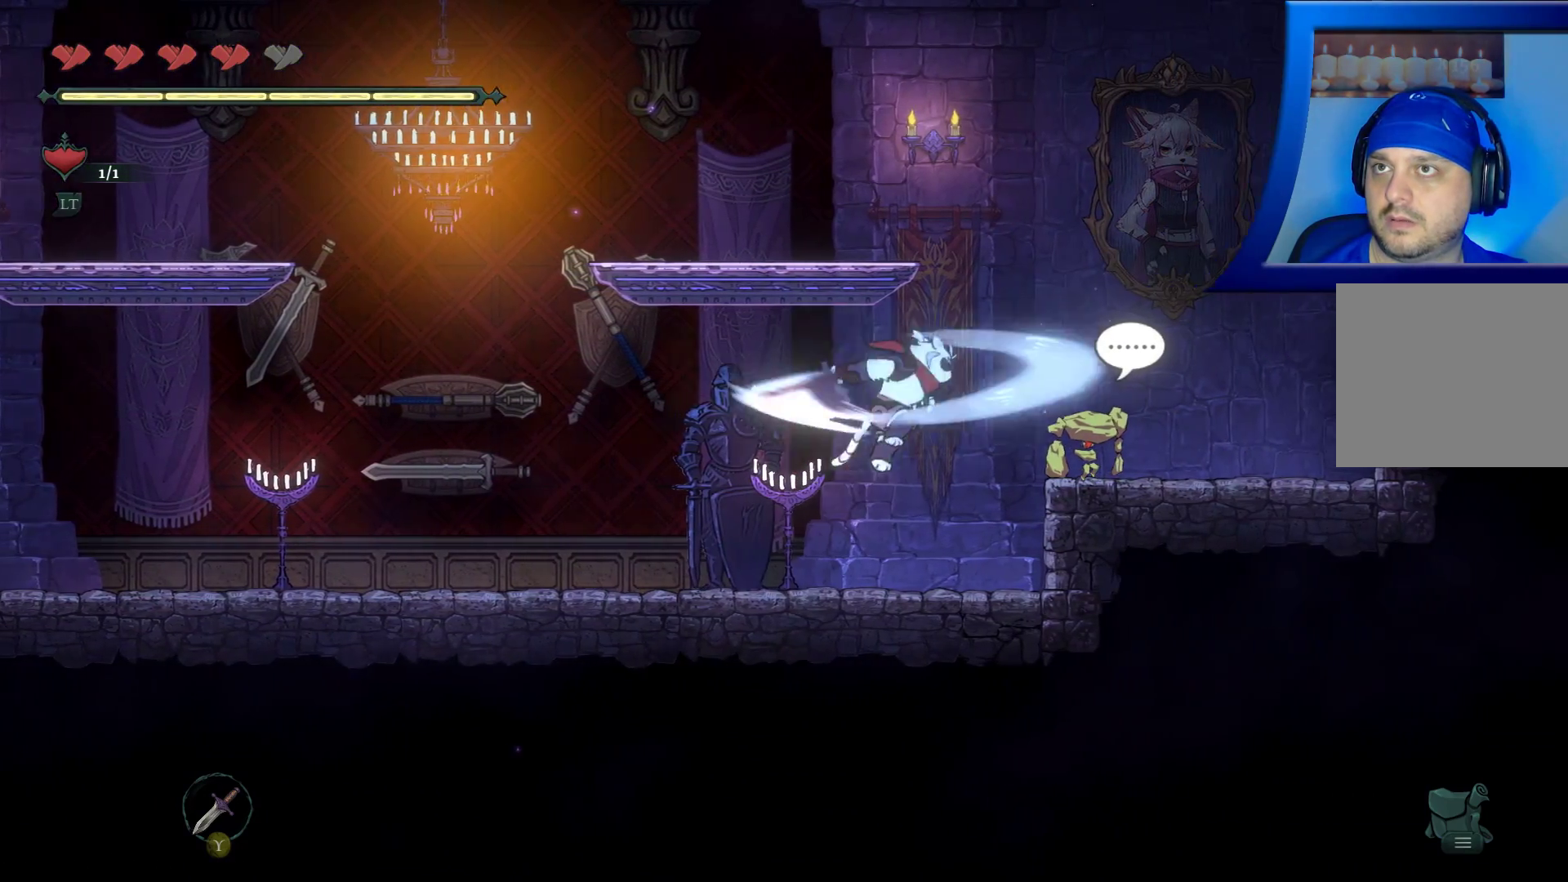
{"dt_ms": 500, "buttons": [], "left_stick": "center", "right_stick": "center", "events": [[50, "left_stick", "center"], [217, "X", "down"], [333, "X", "up"]]}
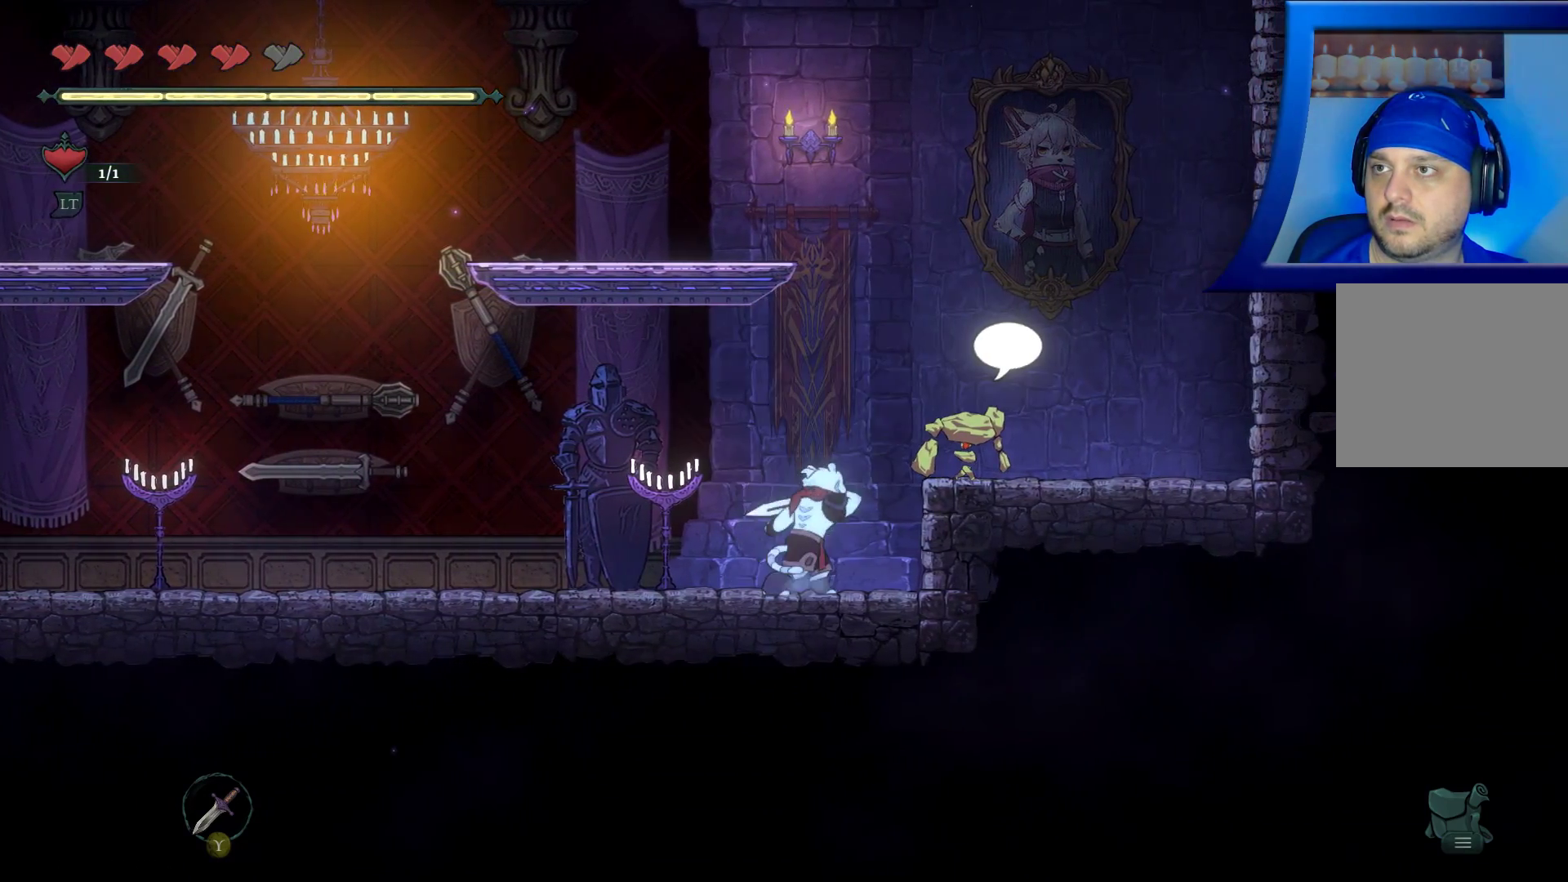
{"dt_ms": 500, "buttons": [], "left_stick": "center", "right_stick": "center", "events": []}
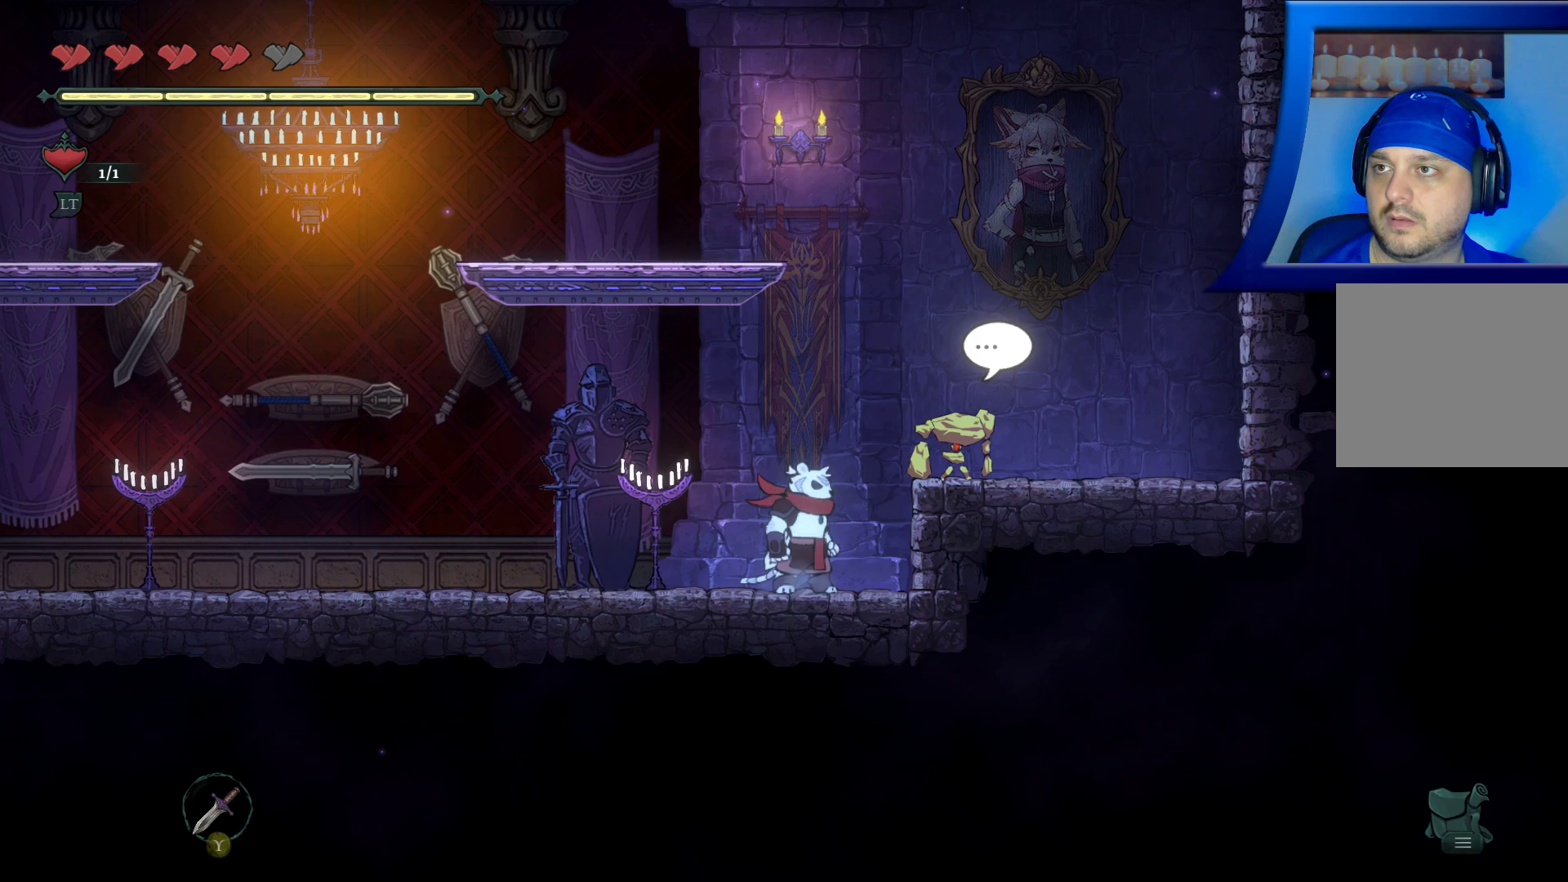
{"dt_ms": 500, "buttons": ["A"], "left_stick": "right", "right_stick": "center", "events": [[383, "A", "down"], [383, "left_stick", "right"]]}
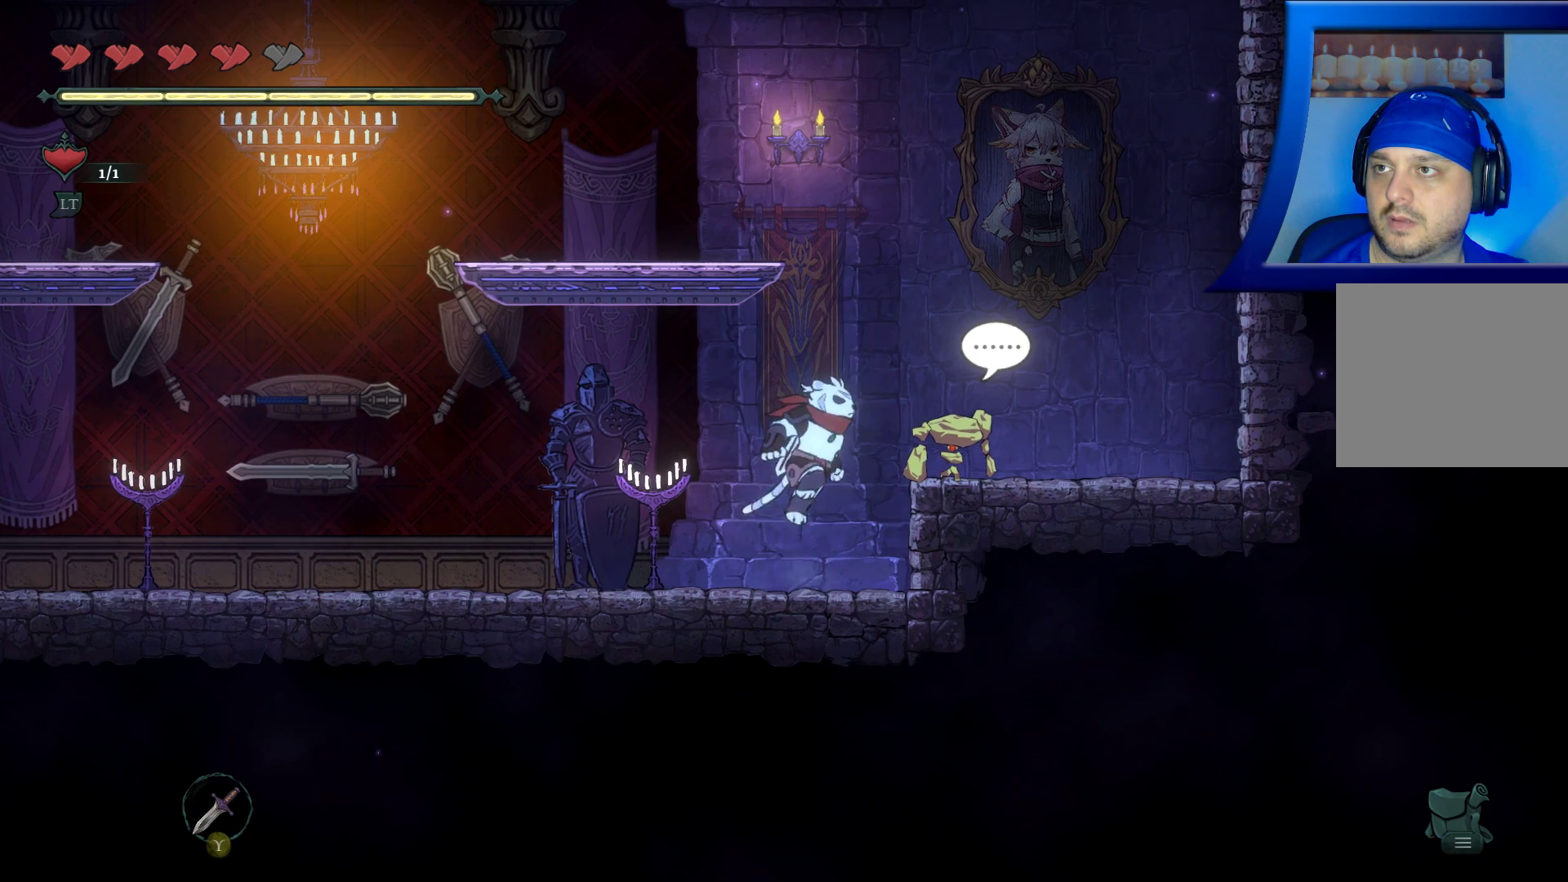
{"dt_ms": 500, "buttons": [], "left_stick": "center", "right_stick": "center", "events": [[50, "A", "up"], [267, "left_stick", "center"]]}
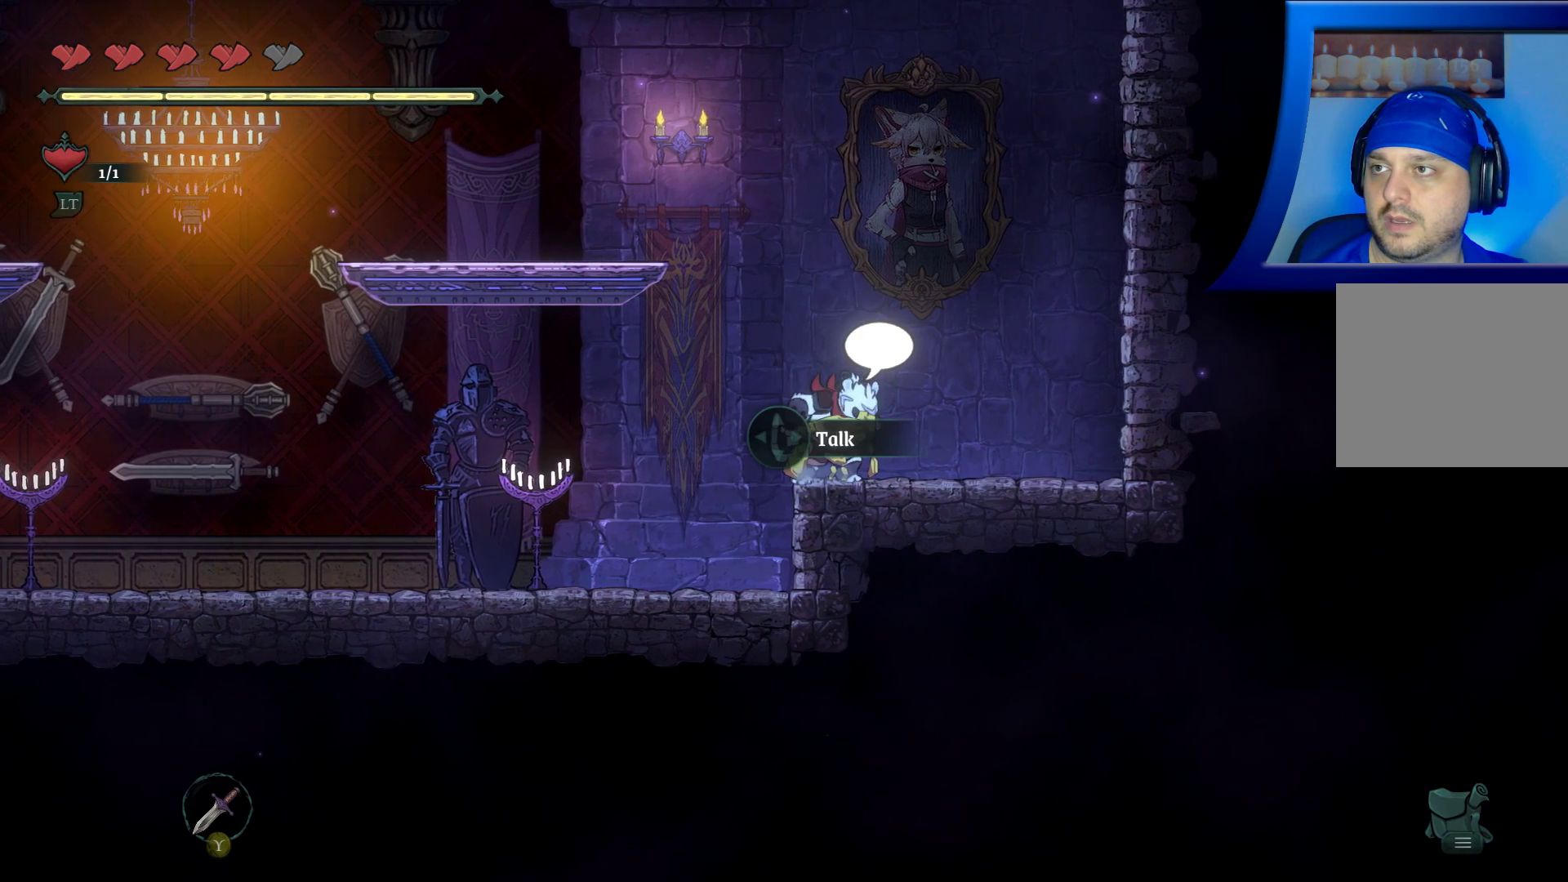
{"dt_ms": 500, "buttons": ["DPAD_UP"], "left_stick": "center", "right_stick": "center", "events": [[433, "DPAD_UP", "down"]]}
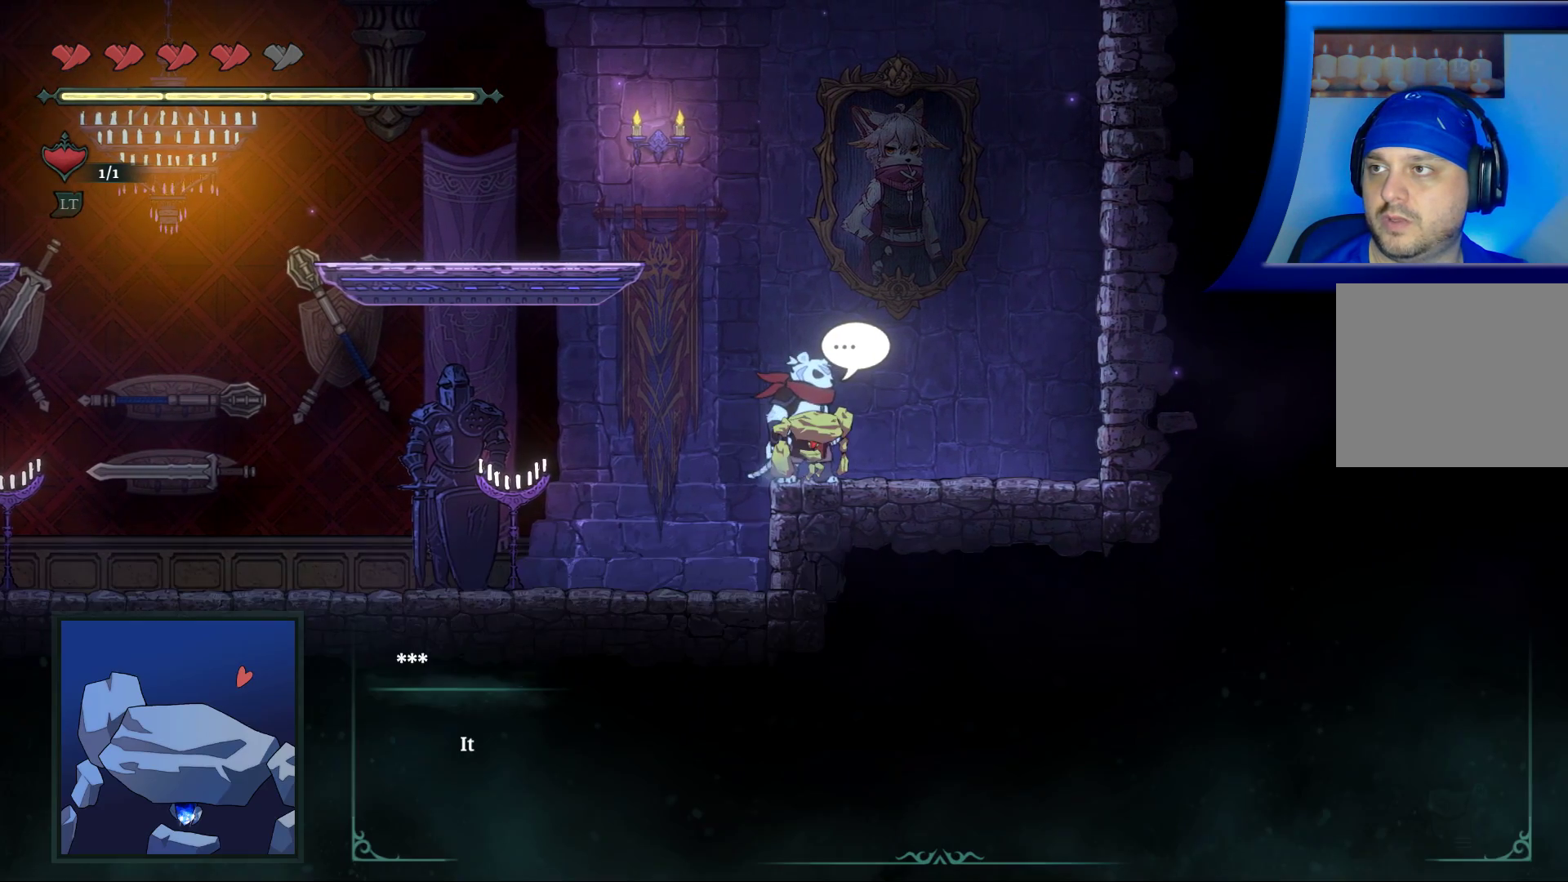
{"dt_ms": 500, "buttons": [], "left_stick": "center", "right_stick": "center", "events": [[50, "DPAD_UP", "up"]]}